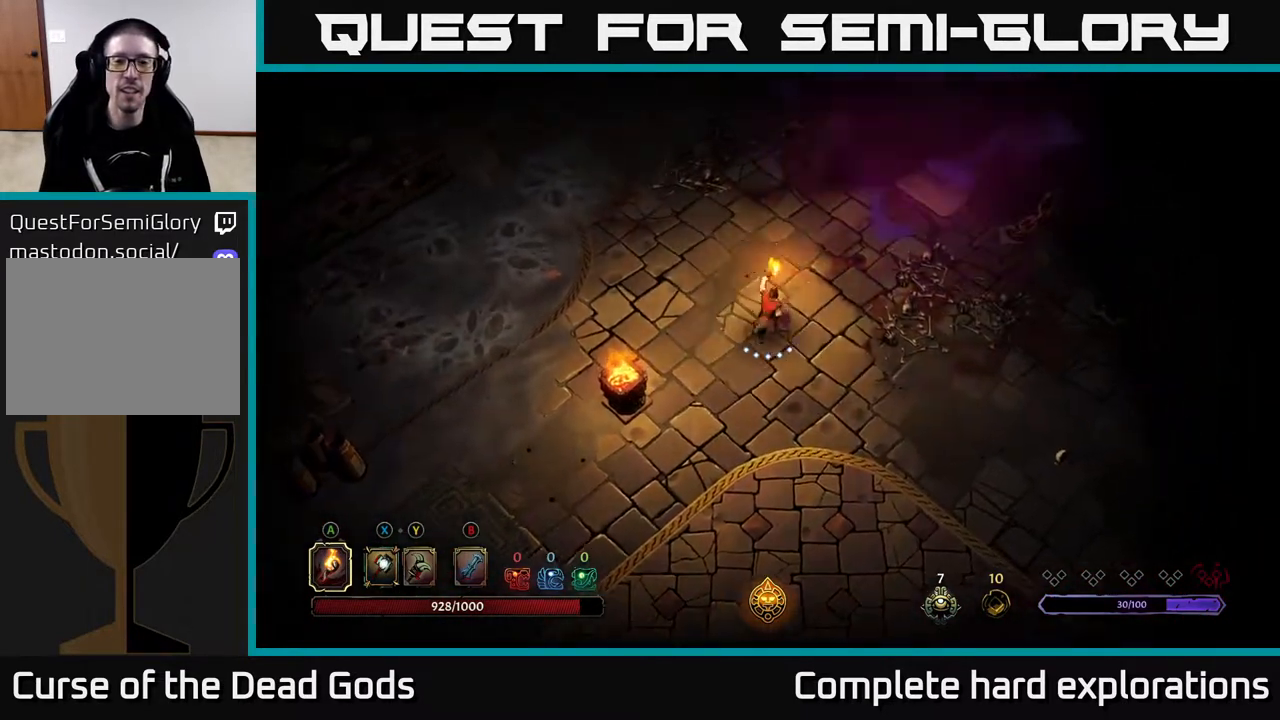
Gameplay with a controller (Xbox layout); each line is a JSON object with the inputs held at the frame after it. "events" lists button and stick changes between this image and that frame as [ms after this image, input, new state], when the widget could be followed in between.
{"buttons": [], "left_stick": "up", "right_stick": "center", "events": [[200, "left_stick", "down-left"], [317, "left_stick", "down-right"], [433, "left_stick", "up-right"], [483, "left_stick", "up"]]}
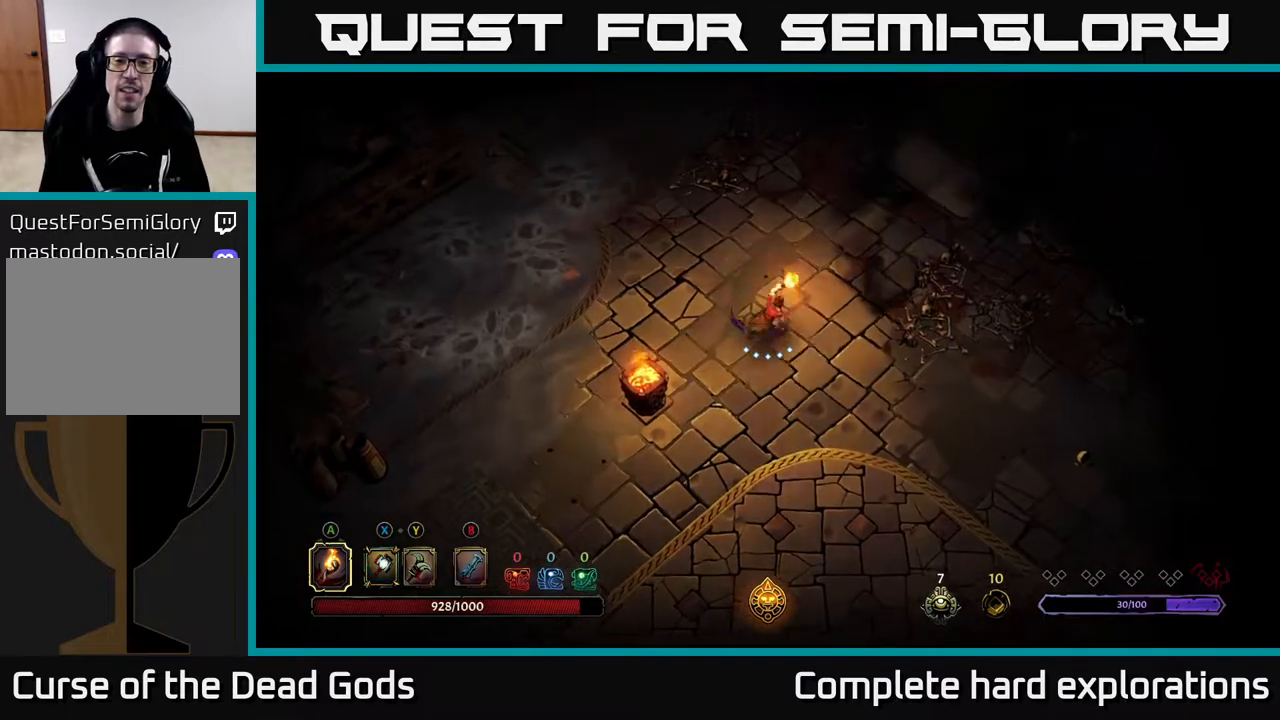
{"buttons": [], "left_stick": "right", "right_stick": "center", "events": [[17, "left_stick", "up-left"], [83, "left_stick", "down-left"], [167, "left_stick", "down-right"], [283, "left_stick", "up-left"], [383, "left_stick", "down-left"], [483, "left_stick", "right"]]}
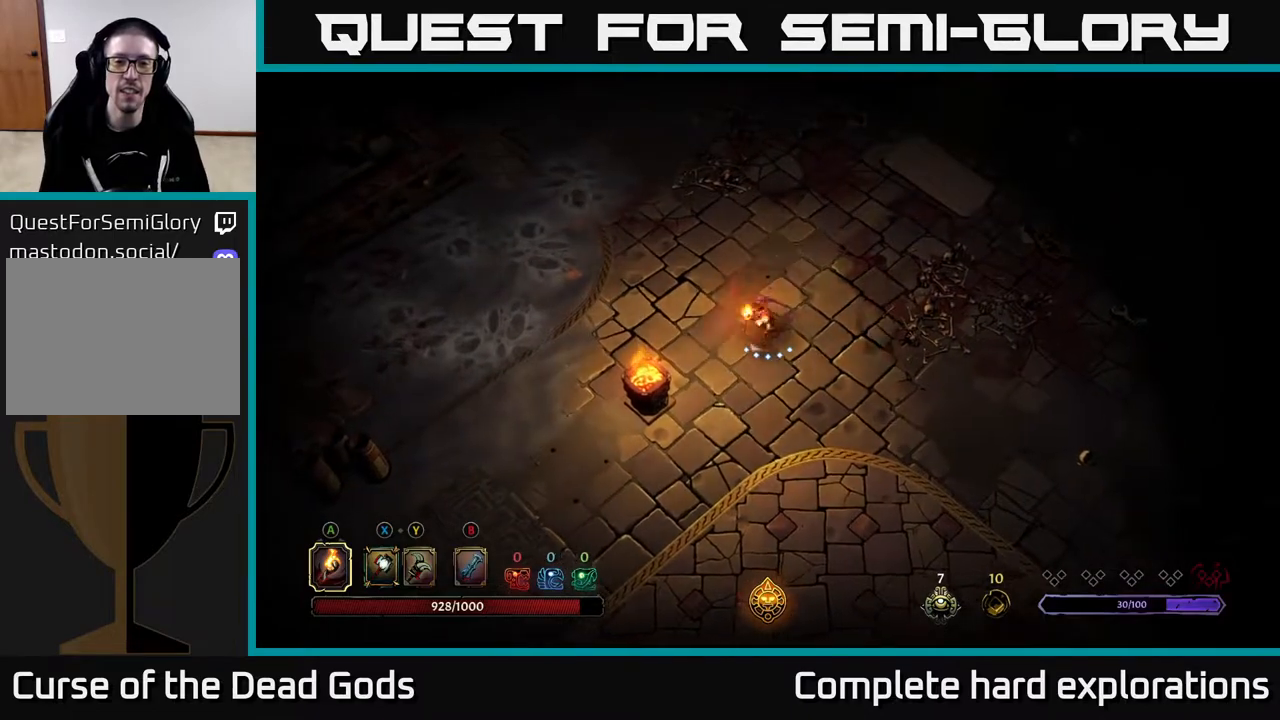
{"buttons": [], "left_stick": "down-right", "right_stick": "center", "events": [[33, "left_stick", "up-right"], [83, "left_stick", "up-left"], [167, "left_stick", "down-left"], [233, "left_stick", "down-right"], [300, "left_stick", "up-right"], [350, "left_stick", "up-left"], [433, "left_stick", "down-left"], [483, "left_stick", "down-right"]]}
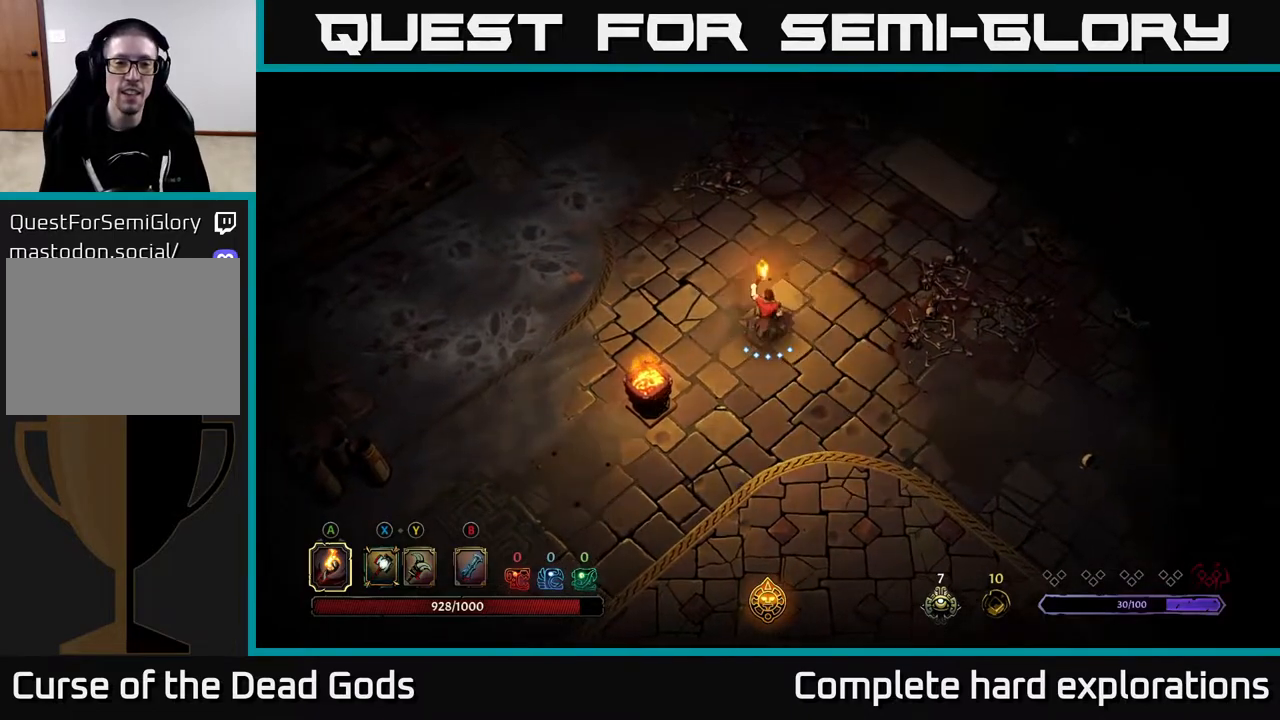
{"buttons": [], "left_stick": "down-left", "right_stick": "center", "events": [[83, "left_stick", "up-right"], [217, "left_stick", "up-left"], [283, "left_stick", "left"], [383, "left_stick", "down-left"]]}
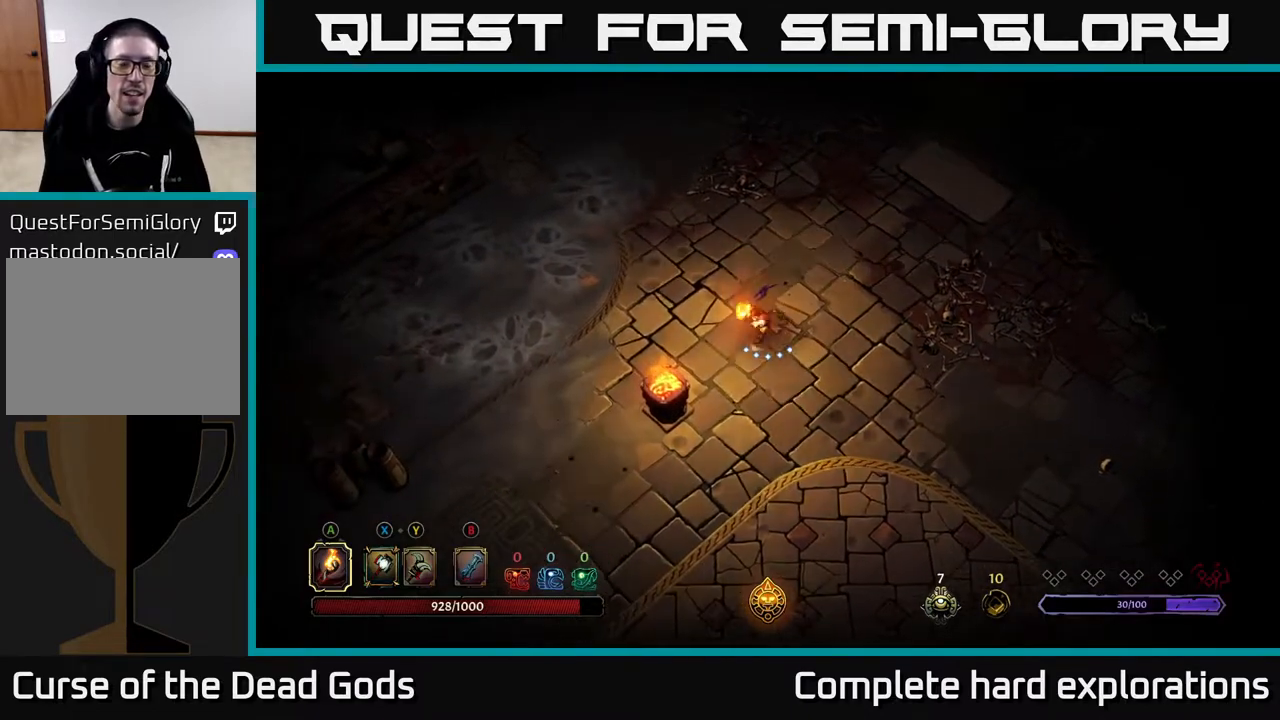
{"buttons": [], "left_stick": "up-right", "right_stick": "center", "events": [[33, "left_stick", "down-right"], [133, "left_stick", "up-left"], [283, "left_stick", "up"], [417, "left_stick", "up-right"]]}
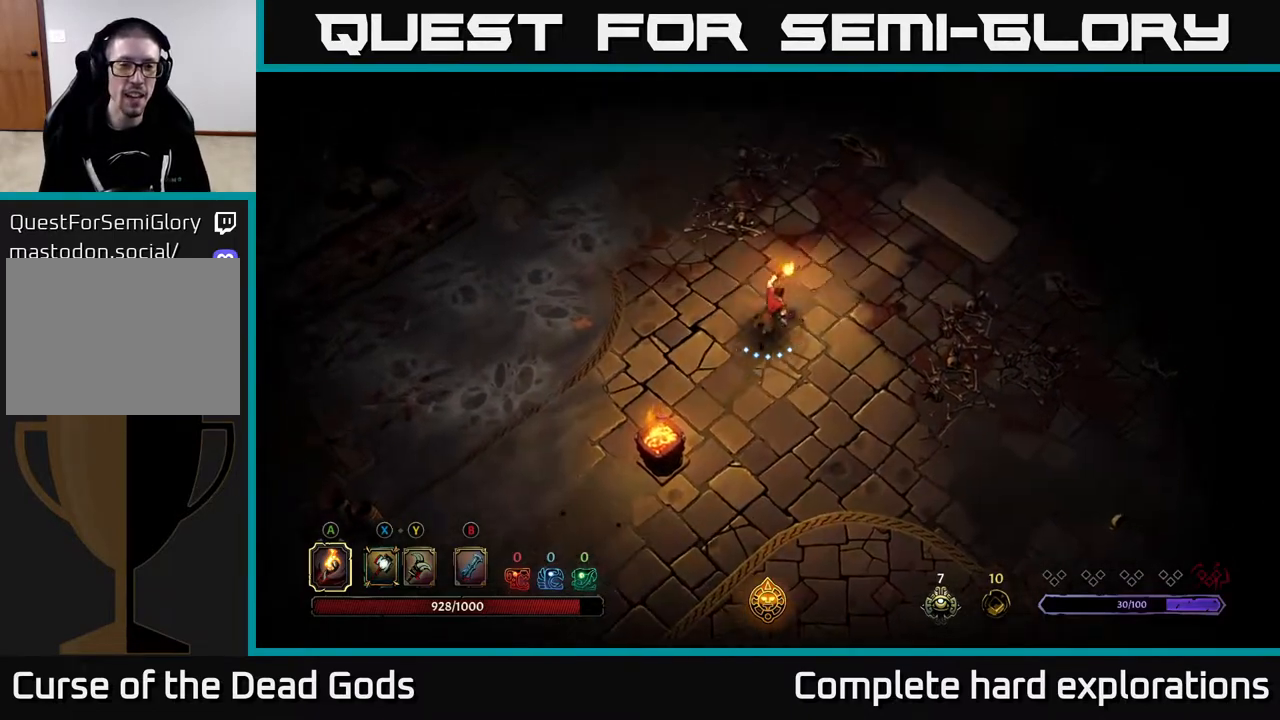
{"buttons": [], "left_stick": "left", "right_stick": "center", "events": [[133, "left_stick", "up-left"], [383, "left_stick", "left"]]}
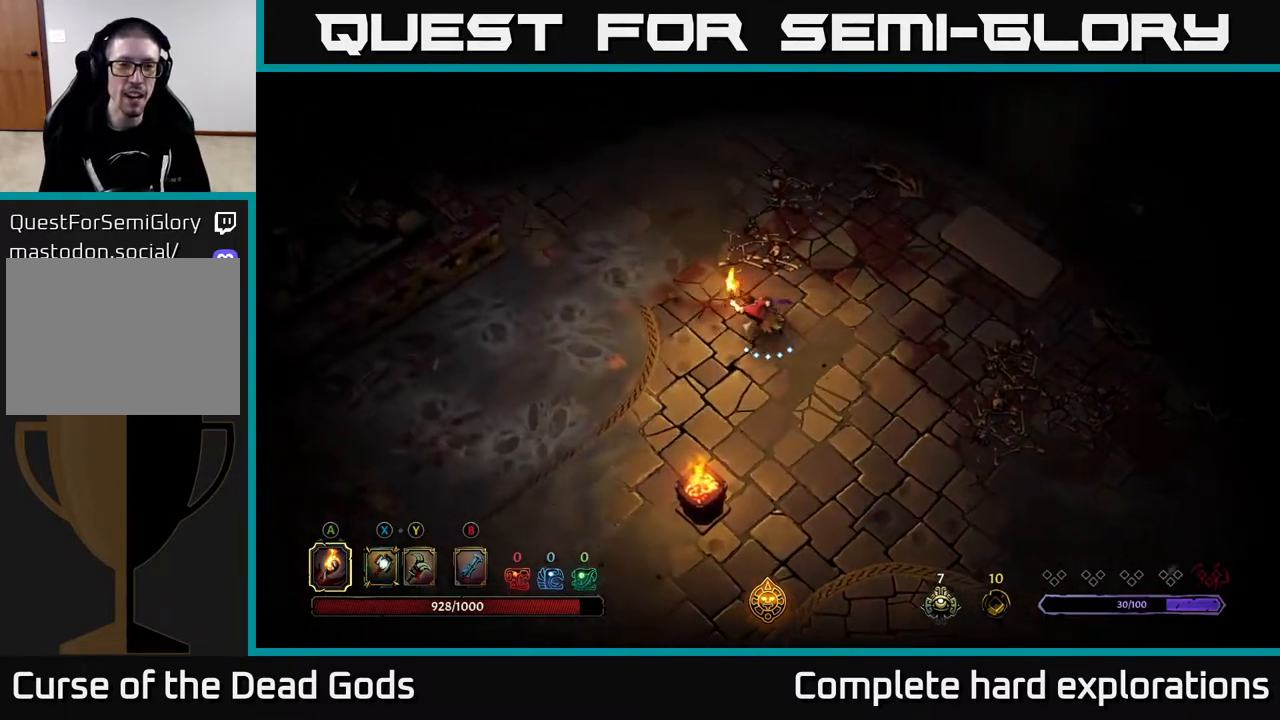
{"buttons": [], "left_stick": "center", "right_stick": "center", "events": [[100, "A", "down"], [167, "A", "up"], [250, "A", "down"], [300, "A", "up"], [433, "left_stick", "center"]]}
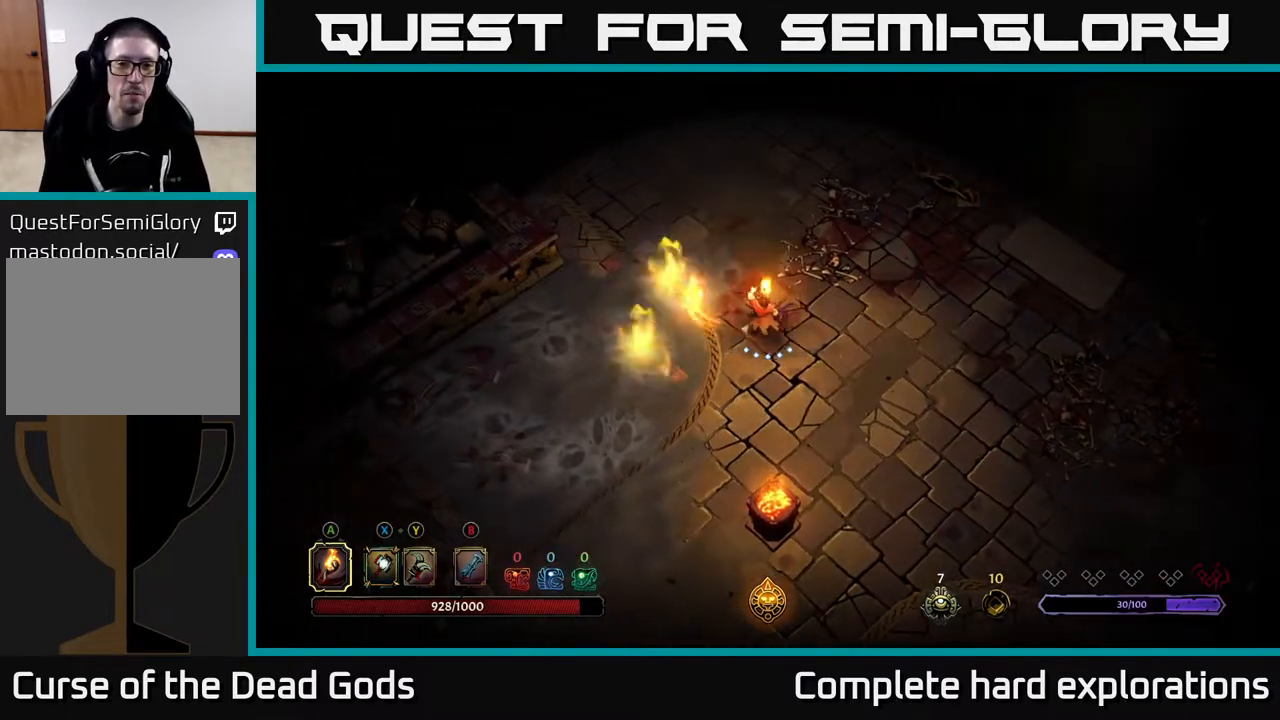
{"buttons": ["R2"], "left_stick": "right", "right_stick": "center", "events": [[200, "left_stick", "right"], [383, "R2", "down"]]}
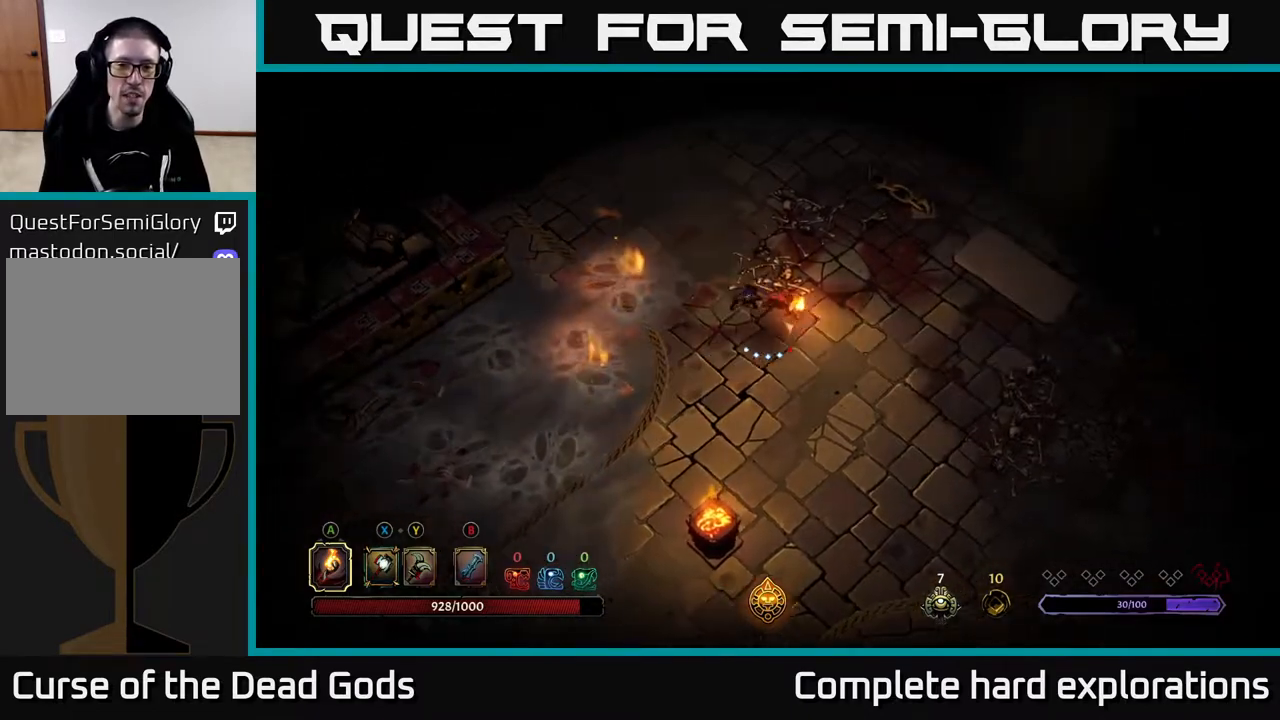
{"buttons": [], "left_stick": "up", "right_stick": "center", "events": [[17, "left_stick", "up-right"], [133, "R2", "up"], [383, "left_stick", "up"]]}
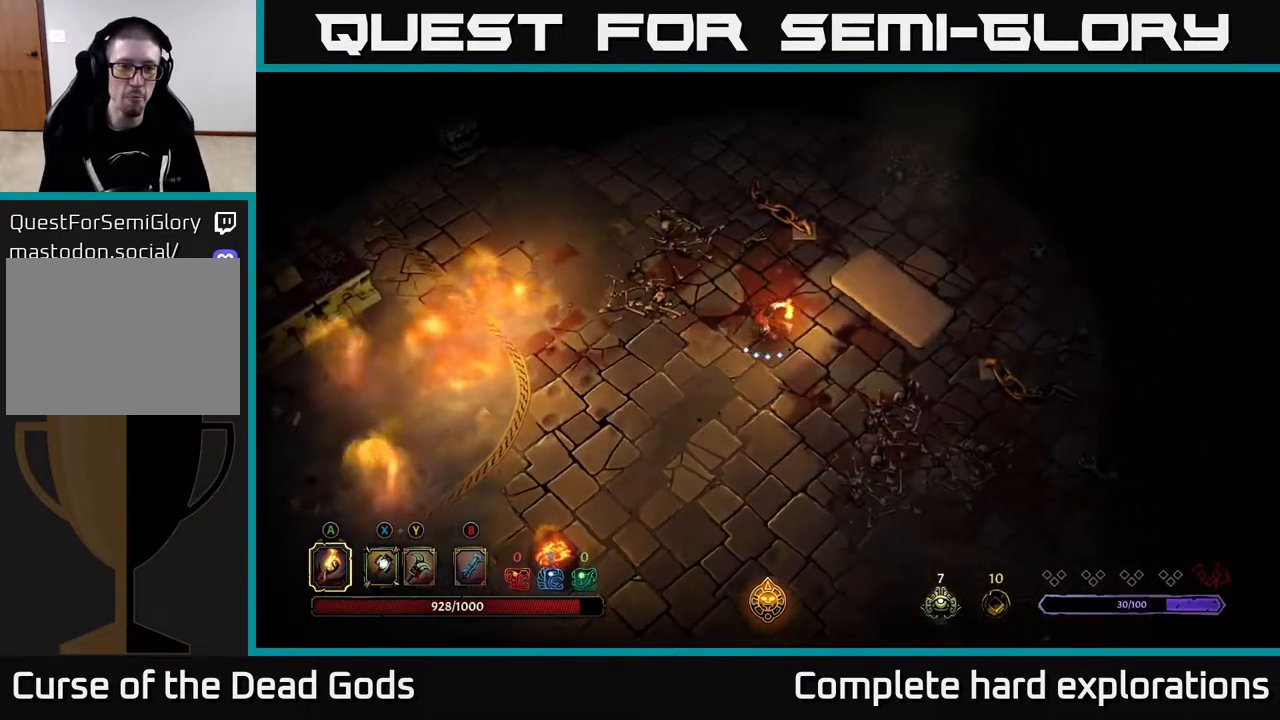
{"buttons": [], "left_stick": "up", "right_stick": "center", "events": []}
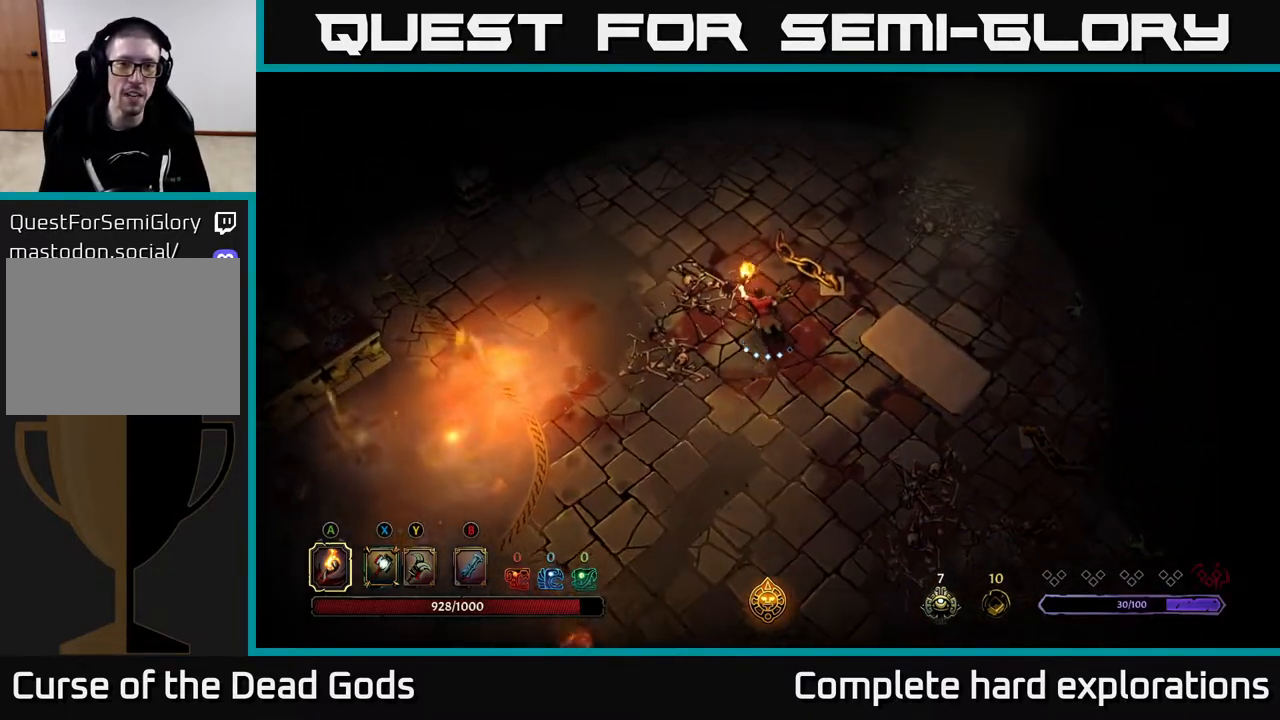
{"buttons": [], "left_stick": "up-right", "right_stick": "center", "events": [[200, "left_stick", "up-right"]]}
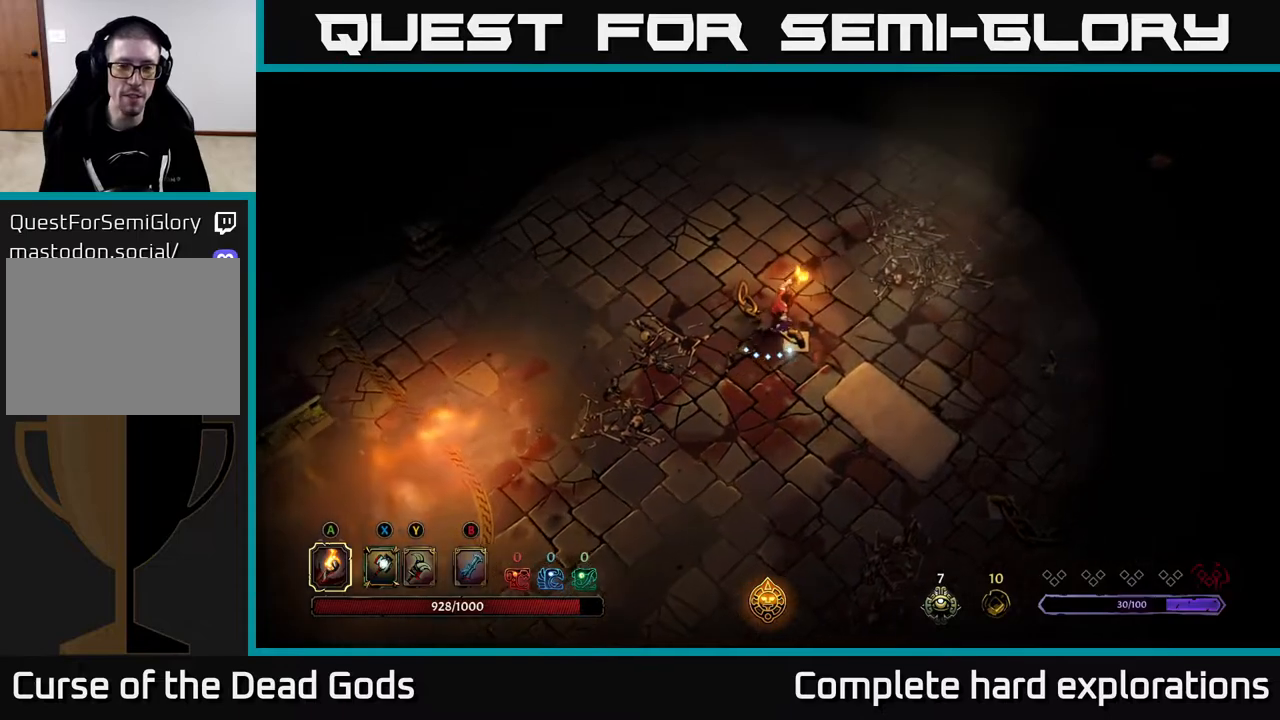
{"buttons": [], "left_stick": "up-right", "right_stick": "center", "events": [[200, "left_stick", "up"], [350, "left_stick", "up-right"]]}
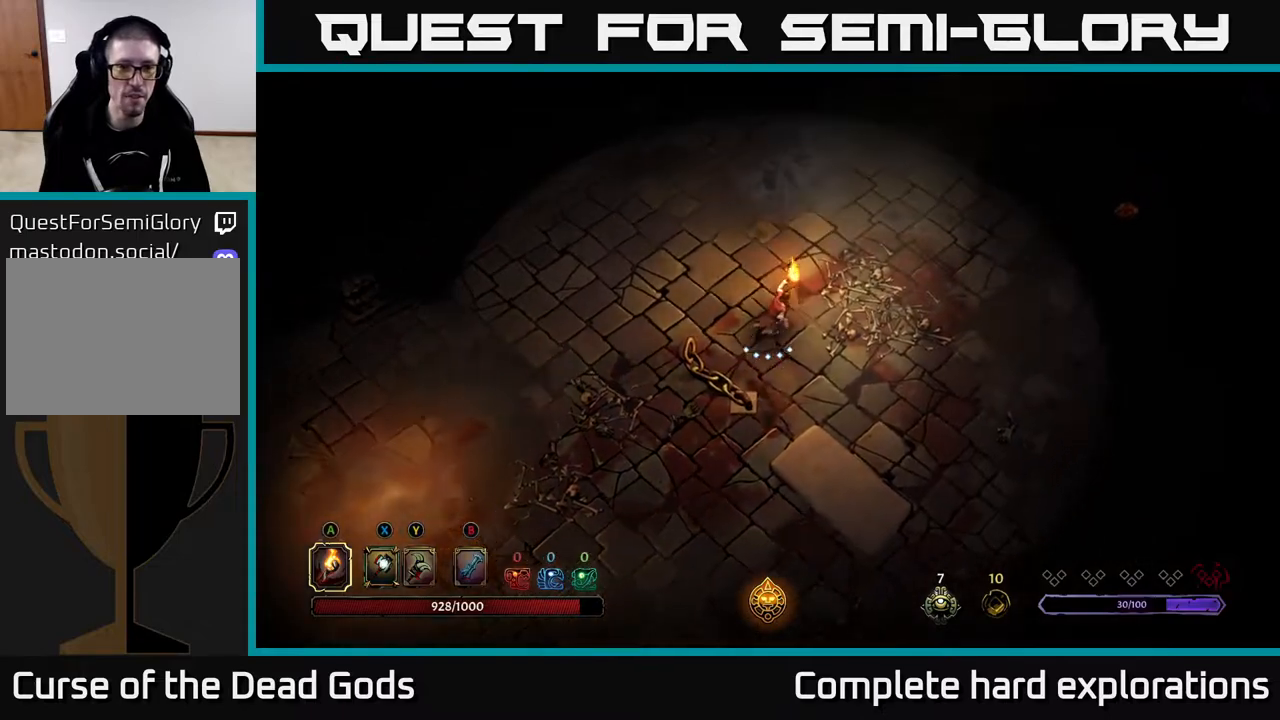
{"buttons": [], "left_stick": "up-right", "right_stick": "center", "events": [[167, "left_stick", "up-left"], [417, "left_stick", "up-right"]]}
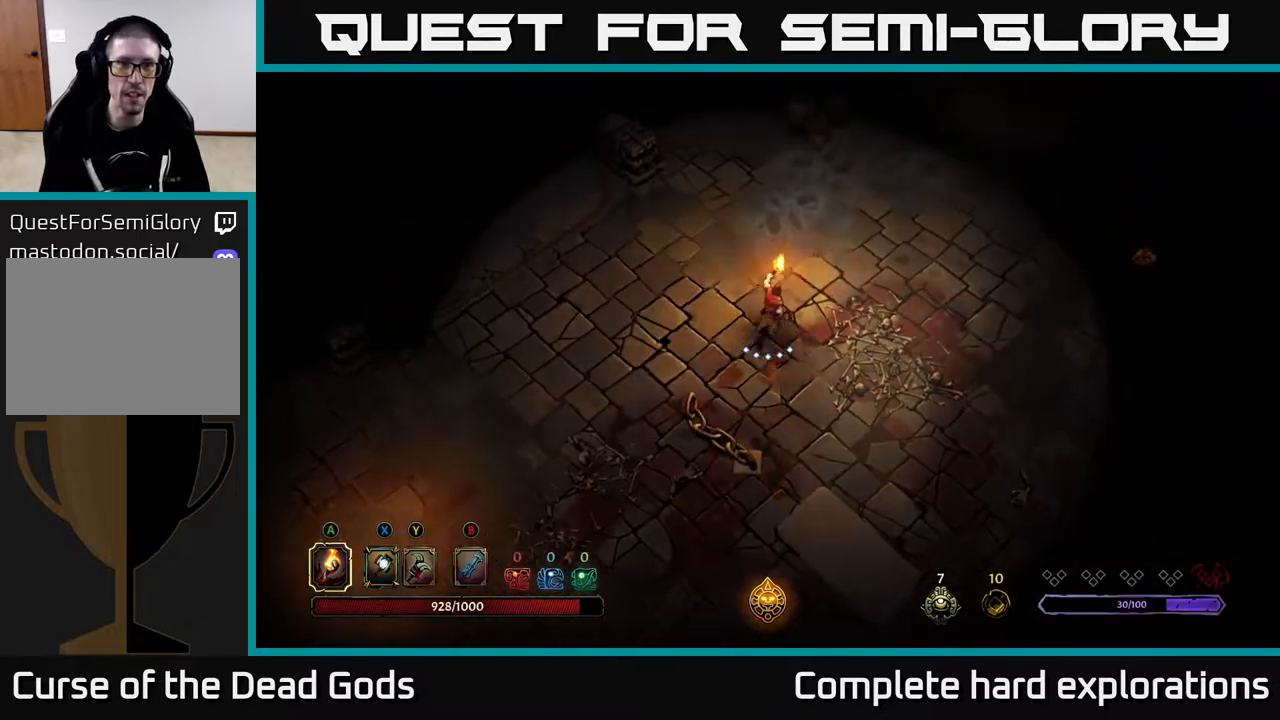
{"buttons": [], "left_stick": "up-right", "right_stick": "center", "events": [[183, "left_stick", "right"], [400, "left_stick", "up-right"]]}
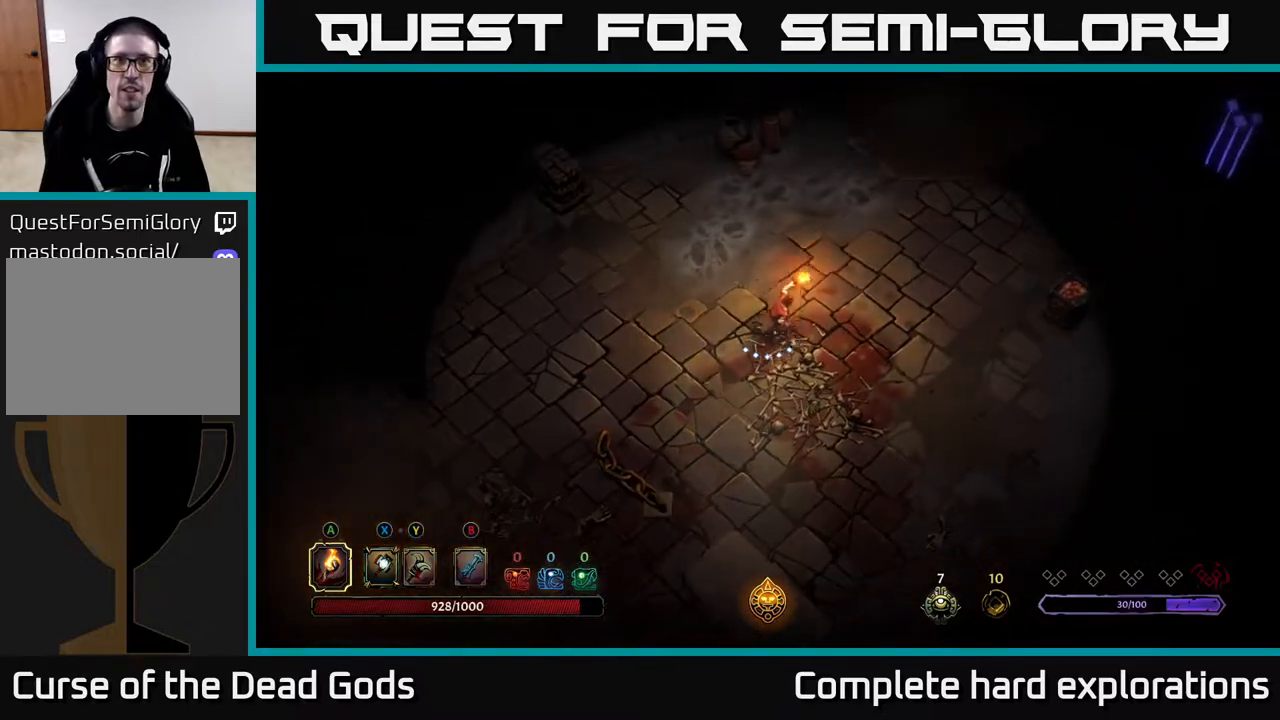
{"buttons": [], "left_stick": "right", "right_stick": "center", "events": [[117, "left_stick", "right"]]}
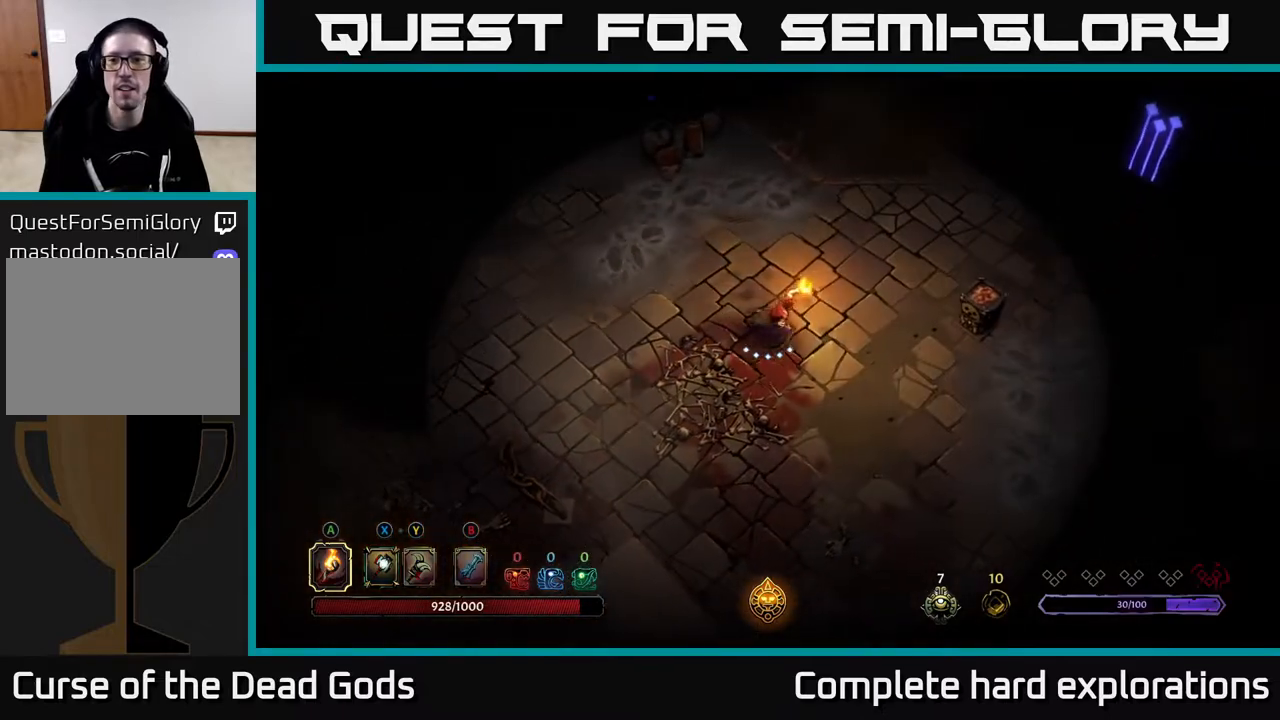
{"buttons": ["R2"], "left_stick": "right", "right_stick": "center", "events": [[117, "left_stick", "up-right"], [283, "left_stick", "right"], [400, "R2", "down"]]}
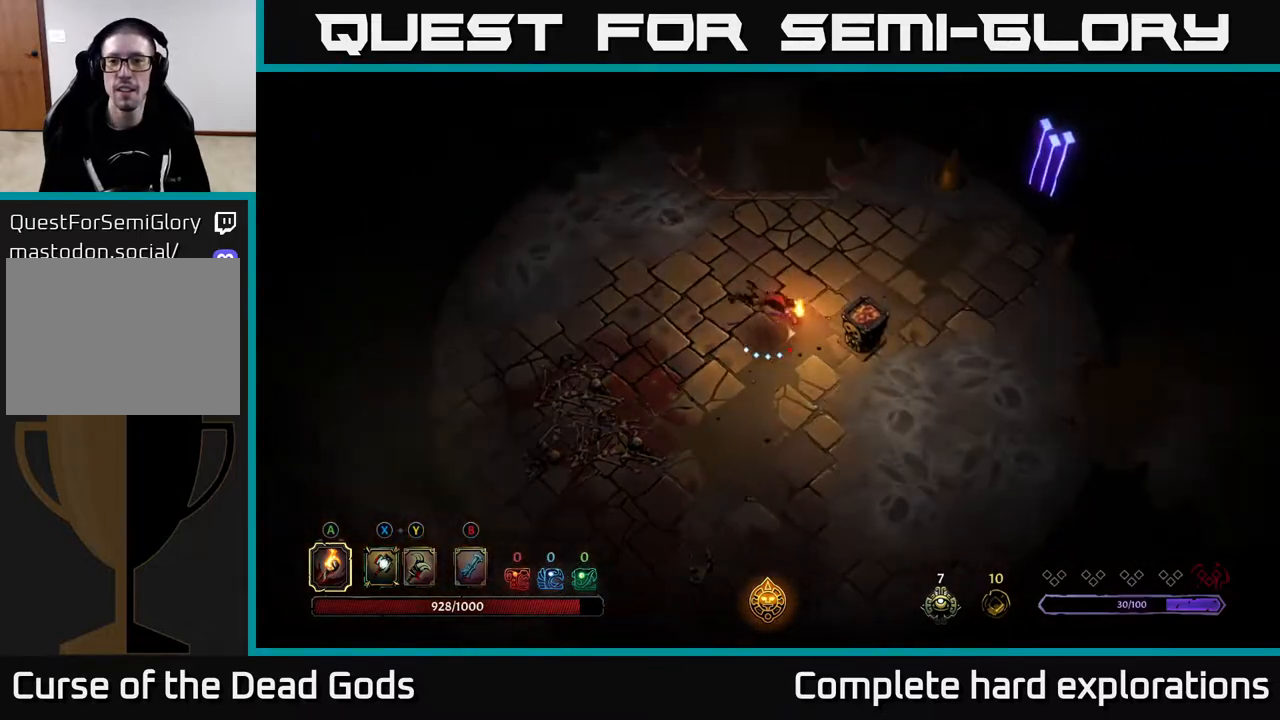
{"buttons": [], "left_stick": "right", "right_stick": "center", "events": [[83, "R2", "up"], [100, "left_stick", "center"], [417, "left_stick", "right"]]}
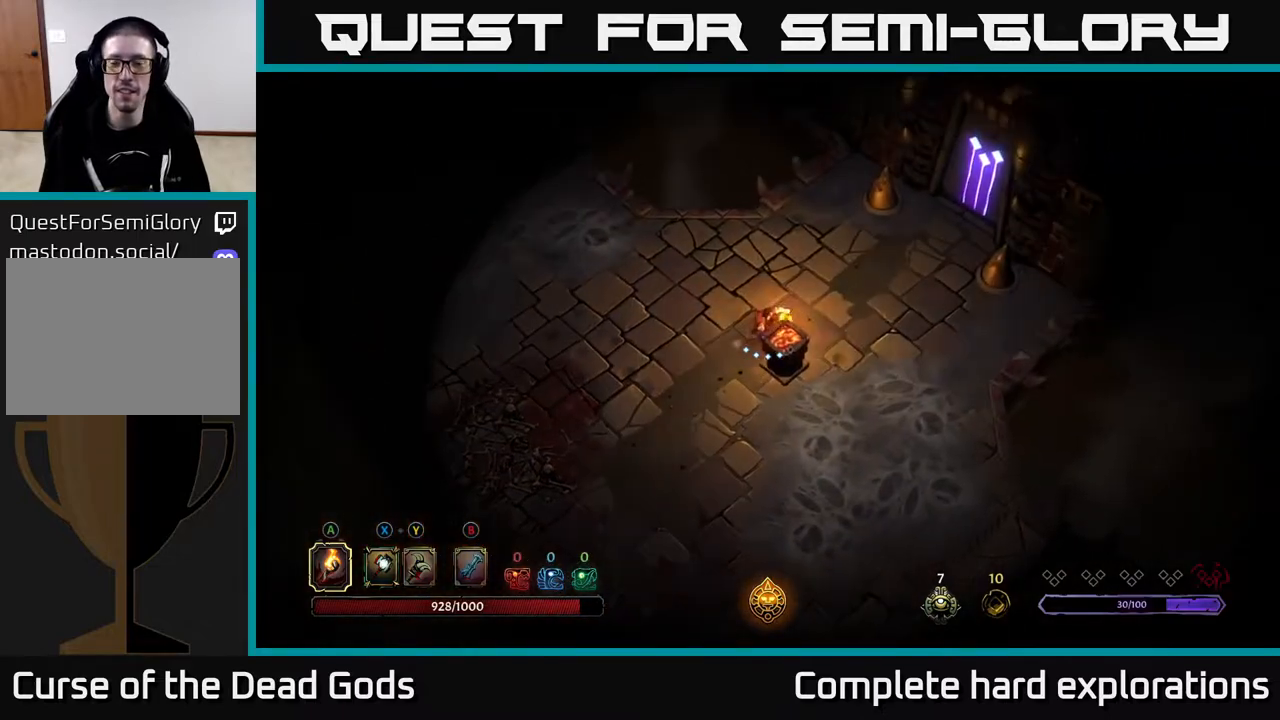
{"buttons": [], "left_stick": "down-right", "right_stick": "center", "events": [[133, "left_stick", "down-right"], [200, "A", "down"], [333, "A", "up"]]}
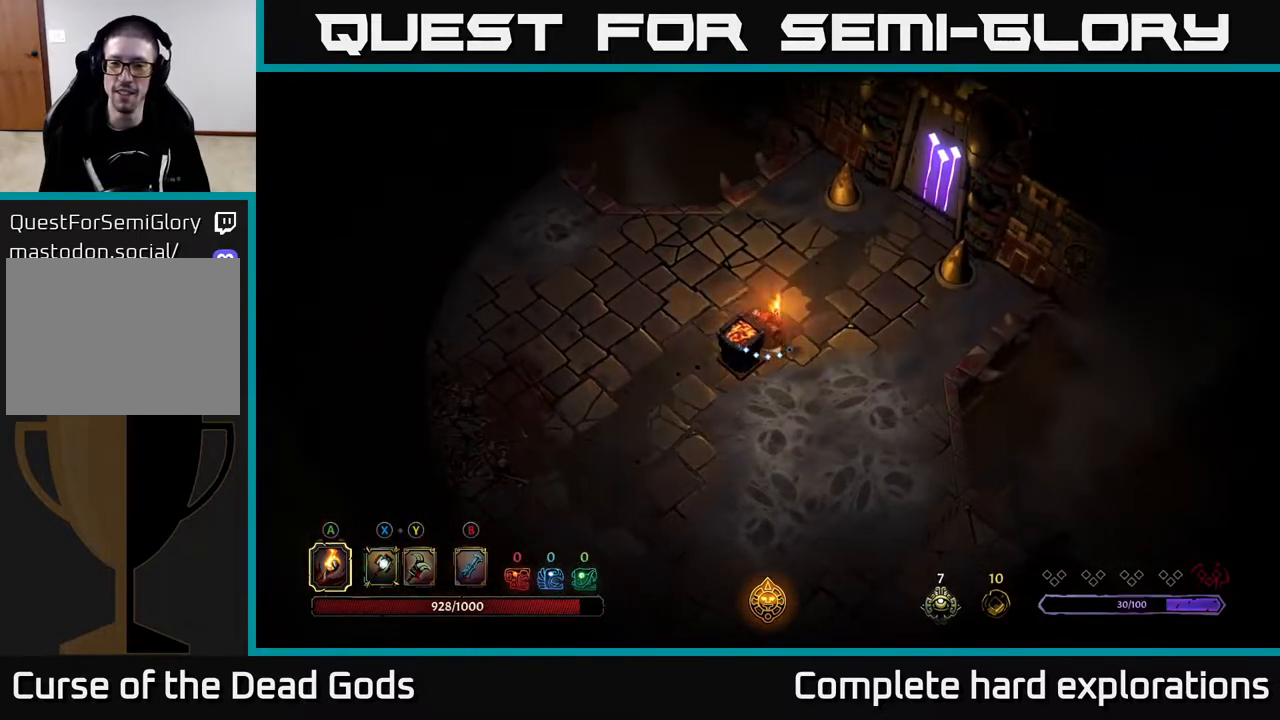
{"buttons": ["R2"], "left_stick": "up-right", "right_stick": "center", "events": [[33, "left_stick", "center"], [283, "left_stick", "up"], [450, "R2", "down"], [467, "left_stick", "up-right"]]}
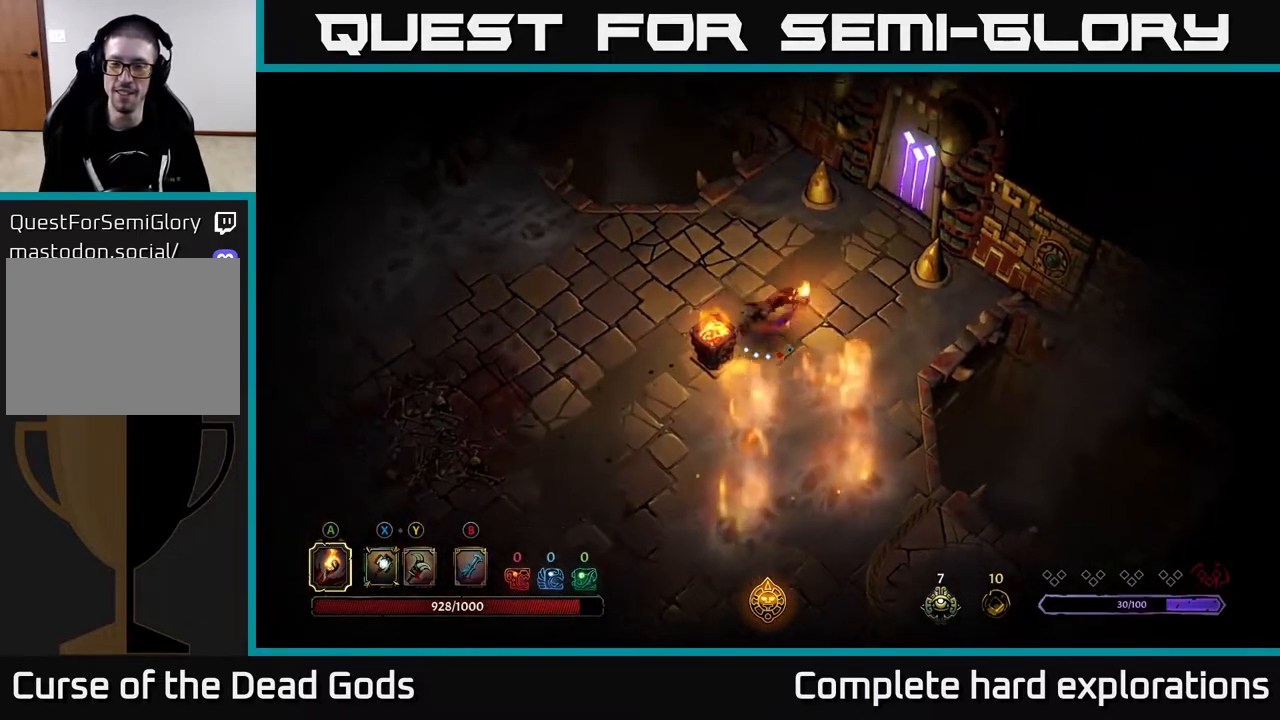
{"buttons": [], "left_stick": "right", "right_stick": "center", "events": [[133, "R2", "up"], [433, "left_stick", "right"]]}
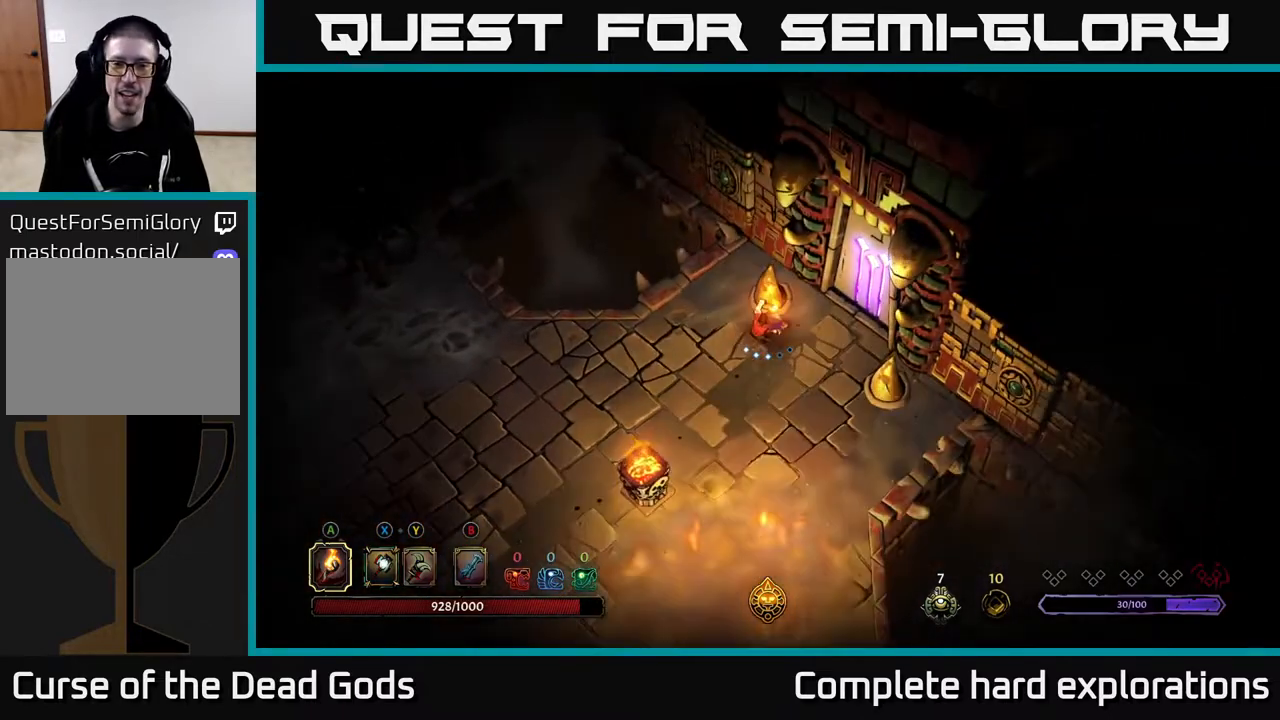
{"buttons": [], "left_stick": "up-right", "right_stick": "center", "events": [[50, "left_stick", "down-right"], [417, "left_stick", "up-right"]]}
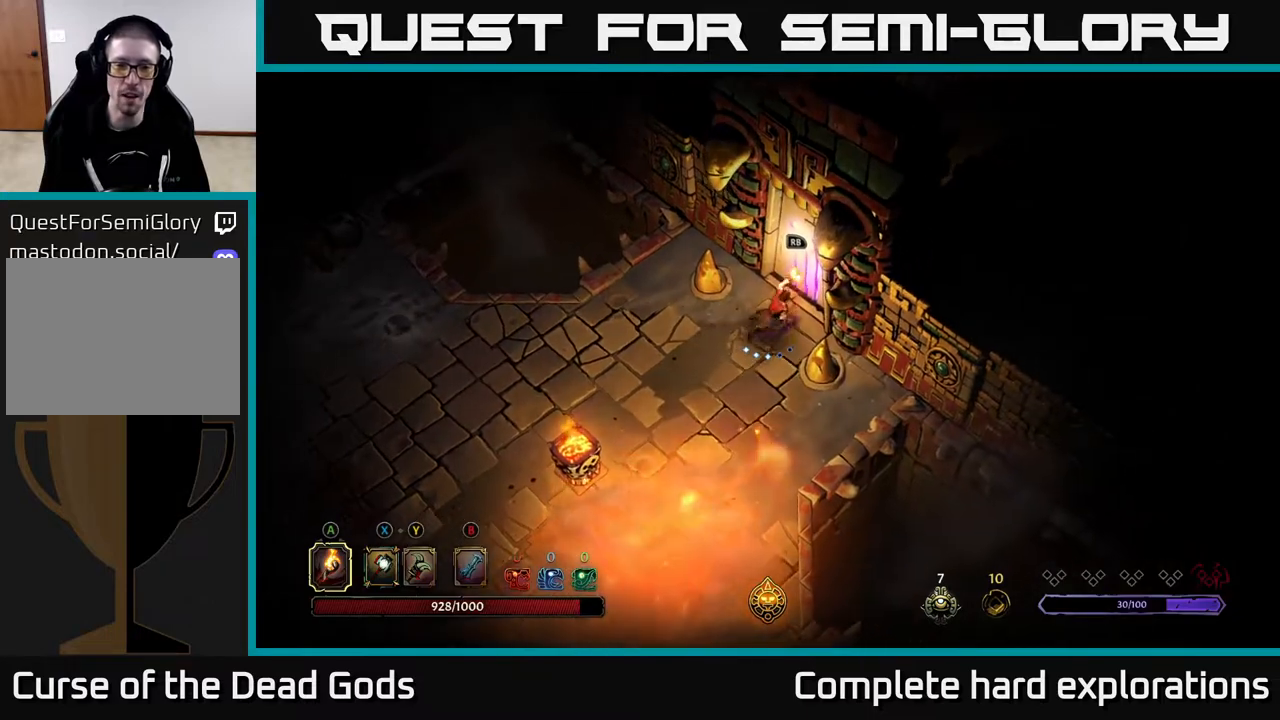
{"buttons": [], "left_stick": "center", "right_stick": "center", "events": [[100, "left_stick", "center"]]}
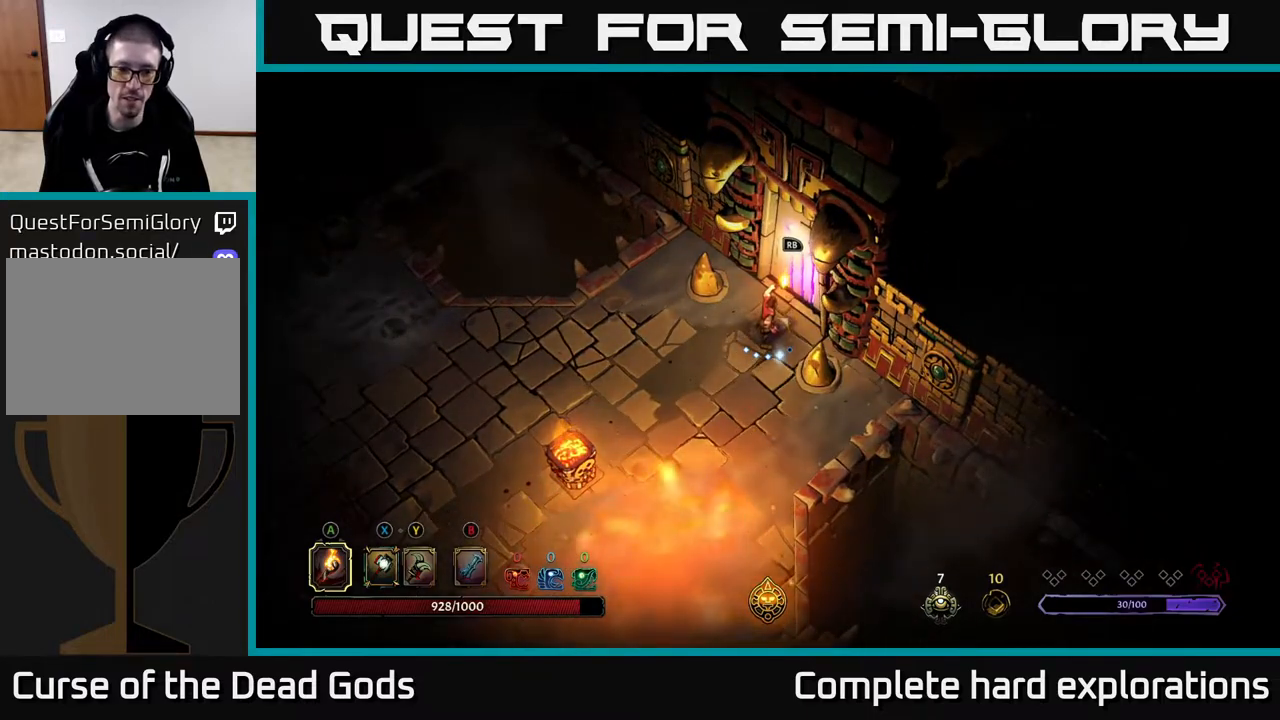
{"buttons": [], "left_stick": "center", "right_stick": "center", "events": [[250, "R1", "down"], [317, "R1", "up"]]}
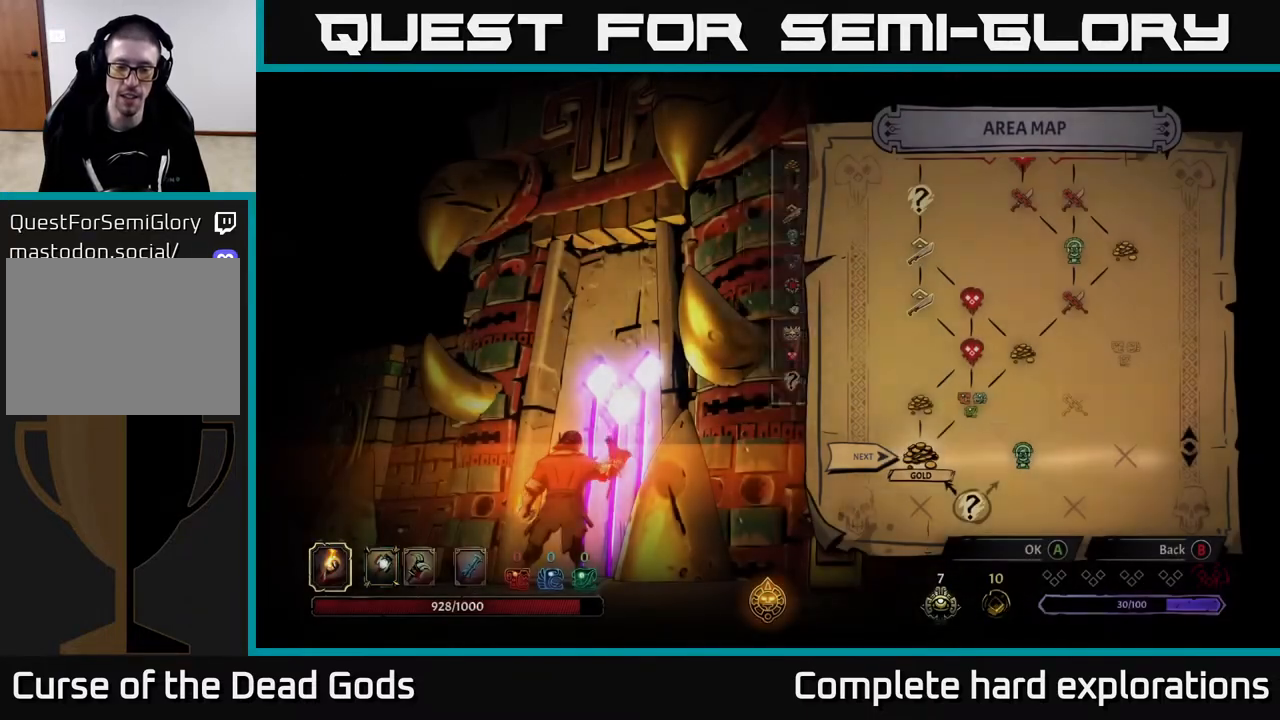
{"buttons": [], "left_stick": "center", "right_stick": "center", "events": [[150, "right_stick", "left"], [283, "right_stick", "center"]]}
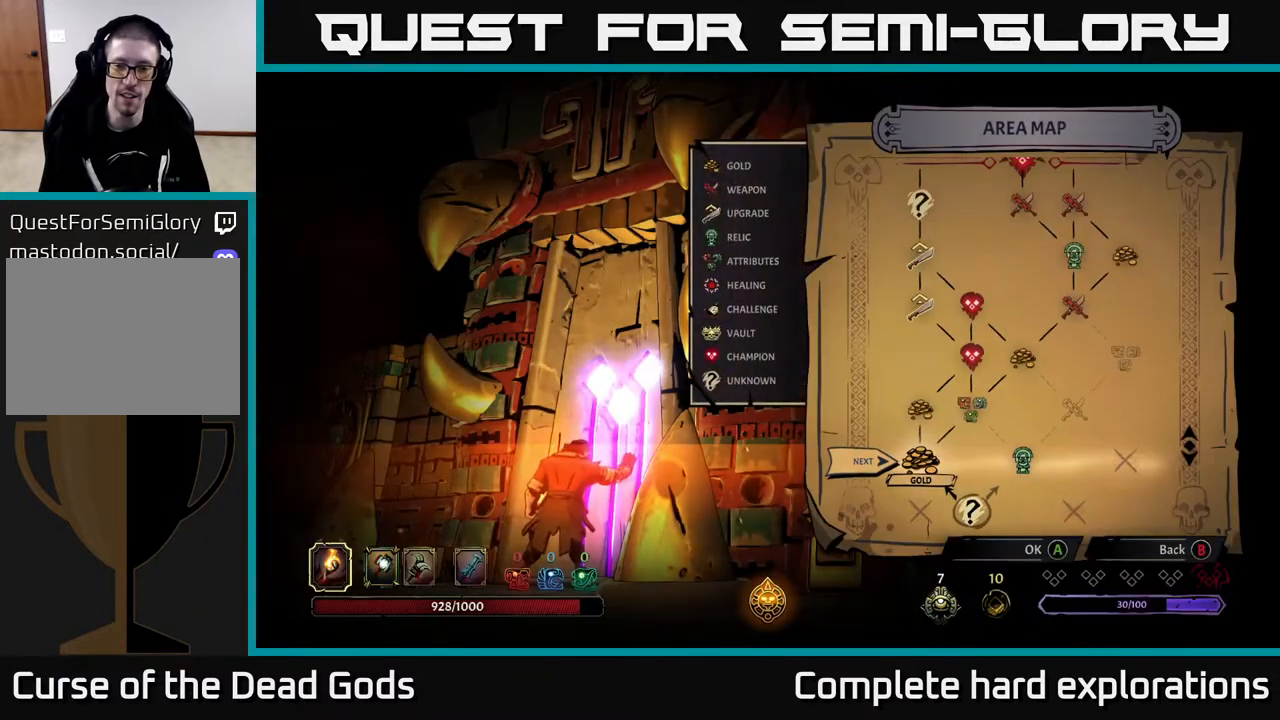
{"buttons": [], "left_stick": "right", "right_stick": "center", "events": [[317, "left_stick", "right"]]}
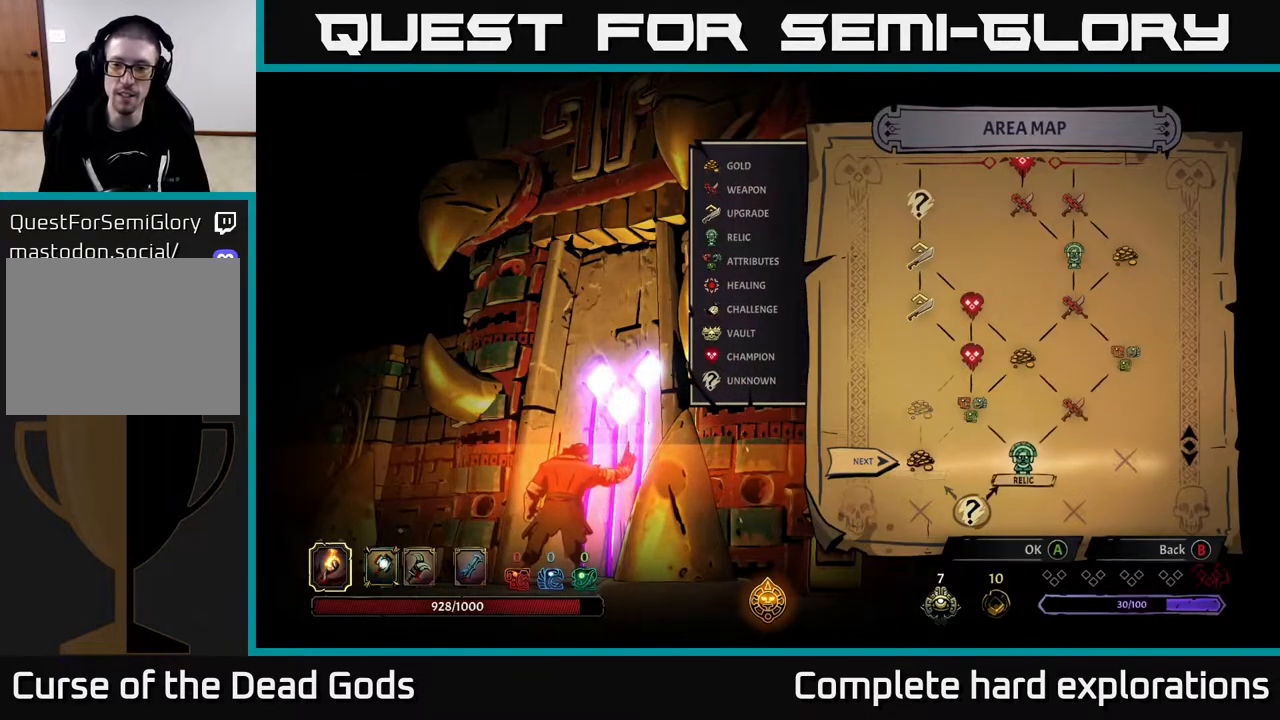
{"buttons": ["A"], "left_stick": "center", "right_stick": "center", "events": [[33, "left_stick", "center"], [100, "left_stick", "left"], [283, "left_stick", "center"], [433, "A", "down"]]}
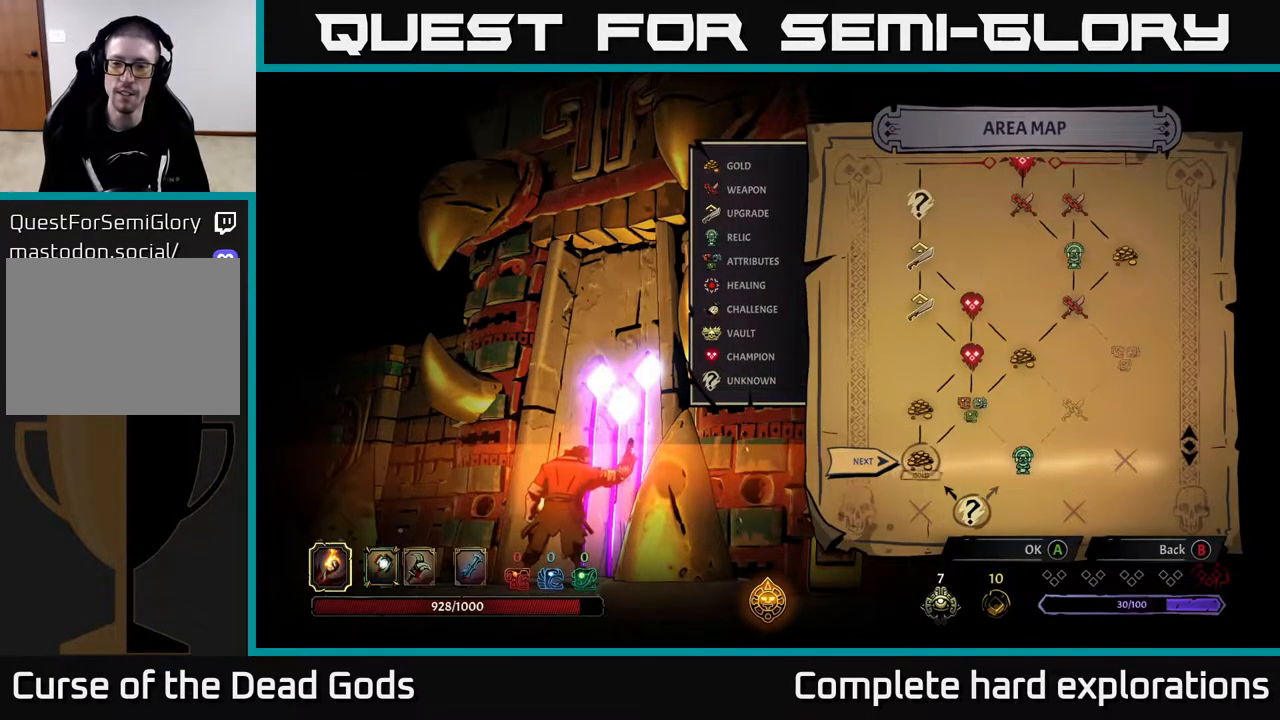
{"buttons": [], "left_stick": "center", "right_stick": "center", "events": [[33, "A", "up"]]}